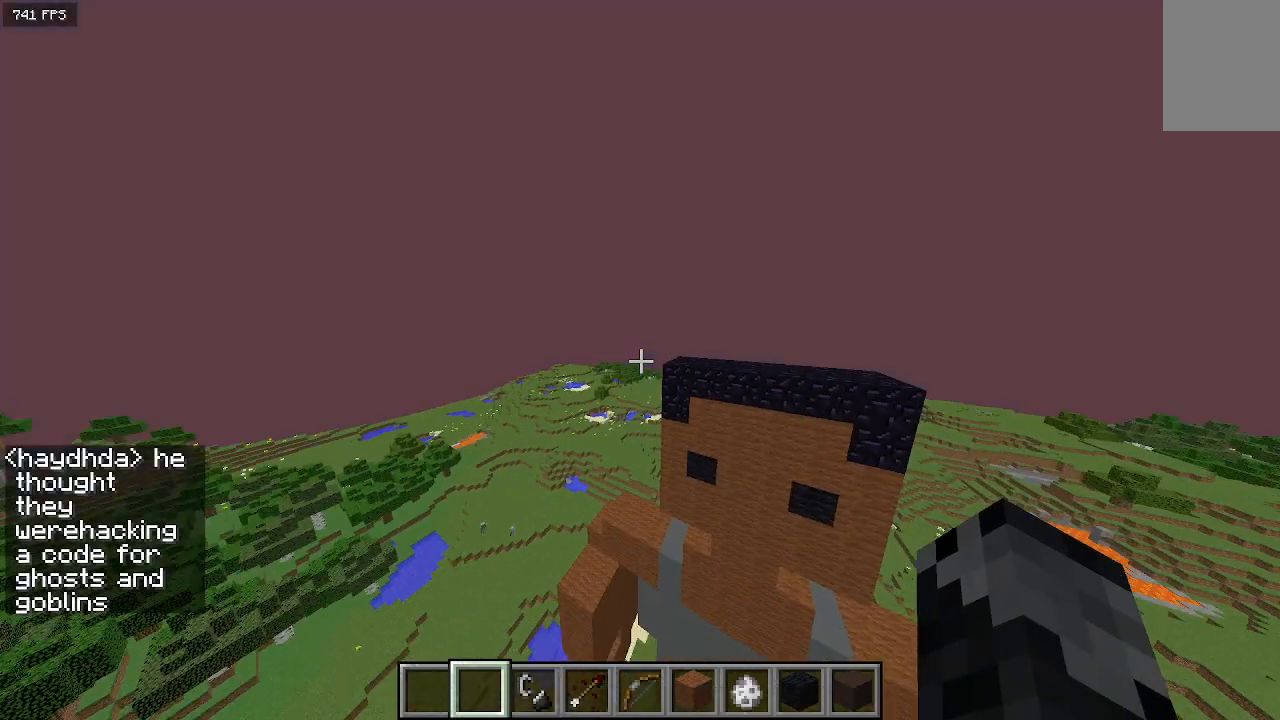
Gameplay with keyboard; each line is a JSON object with the keys held at the frame after it. "events" lists presses ("down") and releases ("up") of "a", "d", "s" and "w" between this image and that frame as [ms after this image, input, new state], when the widget could be followed in between. No other keys are recorded. Mouse input is not recorded.
{"keys": ["a", "w"], "events": [[133, "a", "down"], [133, "w", "down"]]}
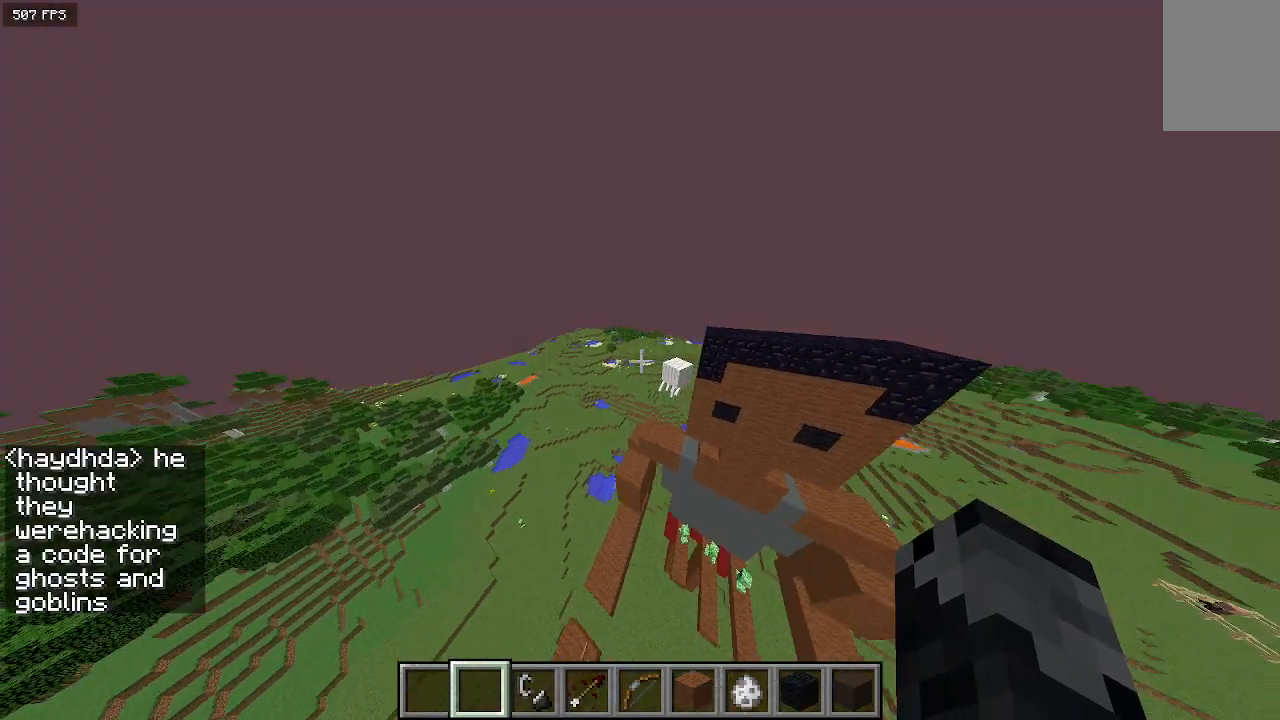
{"keys": ["d", "w"], "events": [[200, "d", "down"], [300, "a", "up"]]}
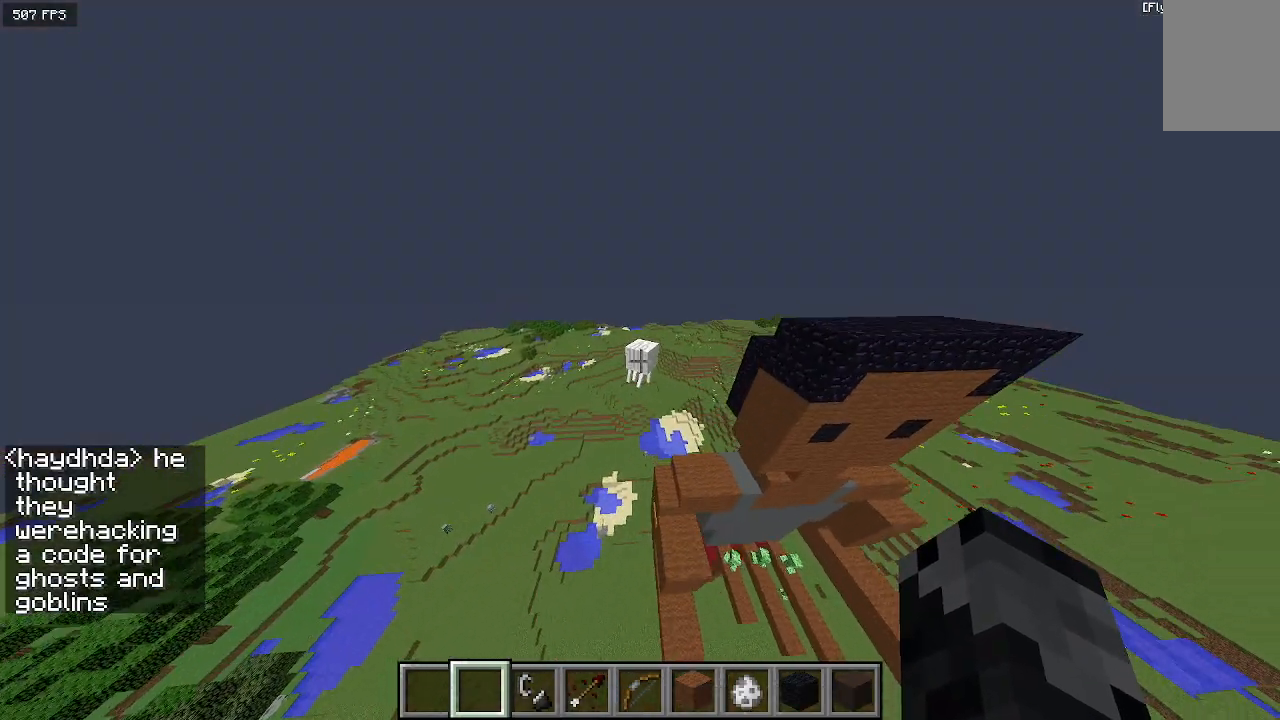
{"keys": [], "events": [[167, "d", "up"], [167, "w", "up"]]}
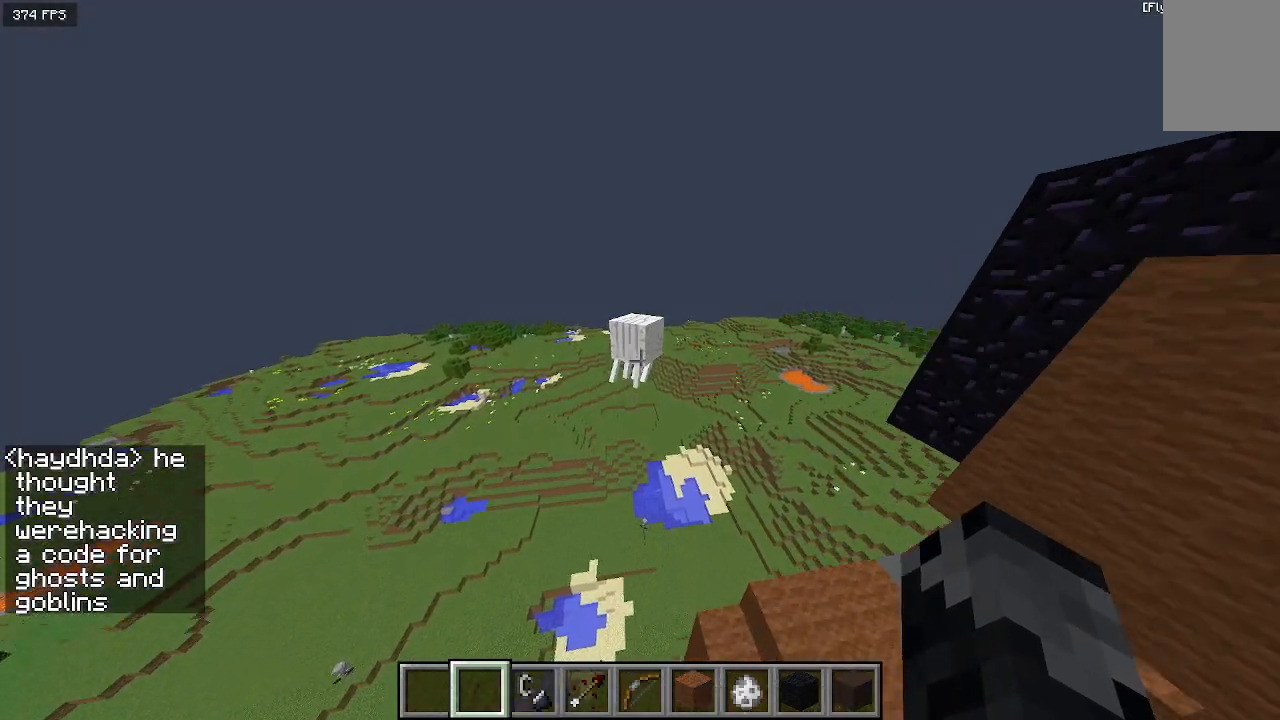
{"keys": [], "events": [[33, "d", "down"], [233, "s", "down"], [300, "d", "up"], [500, "s", "up"]]}
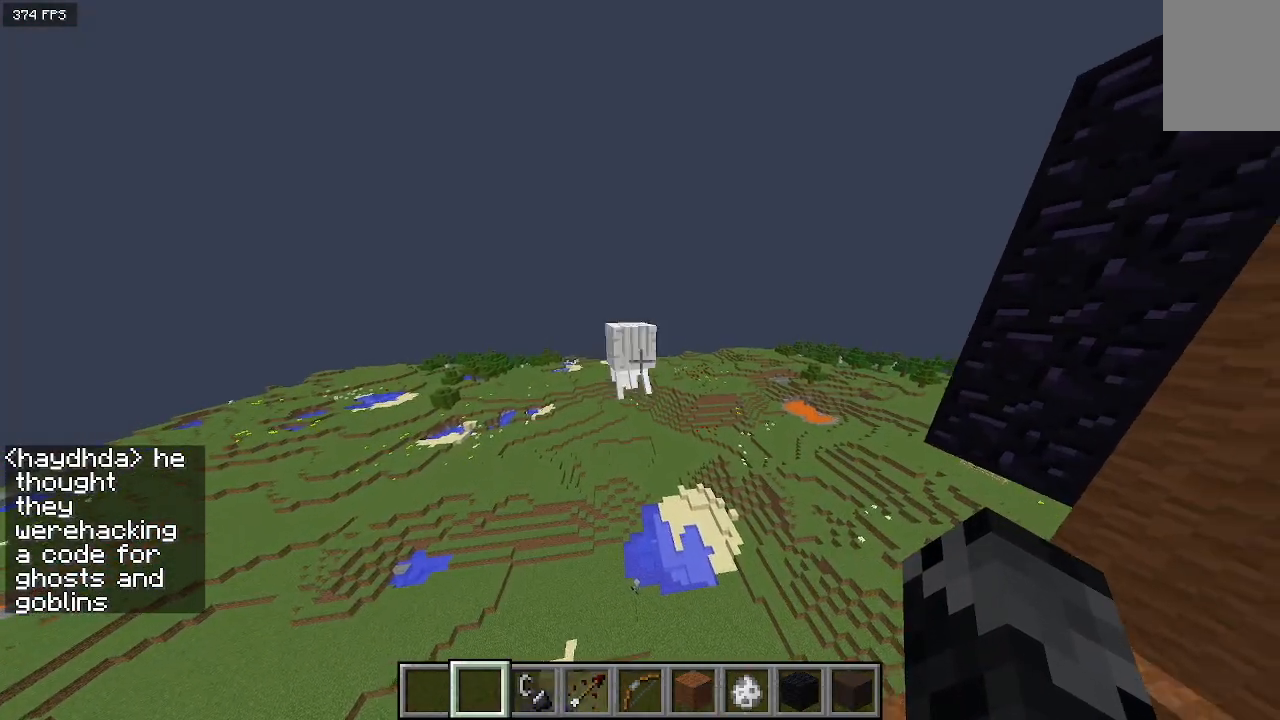
{"keys": ["s"], "events": [[400, "s", "down"]]}
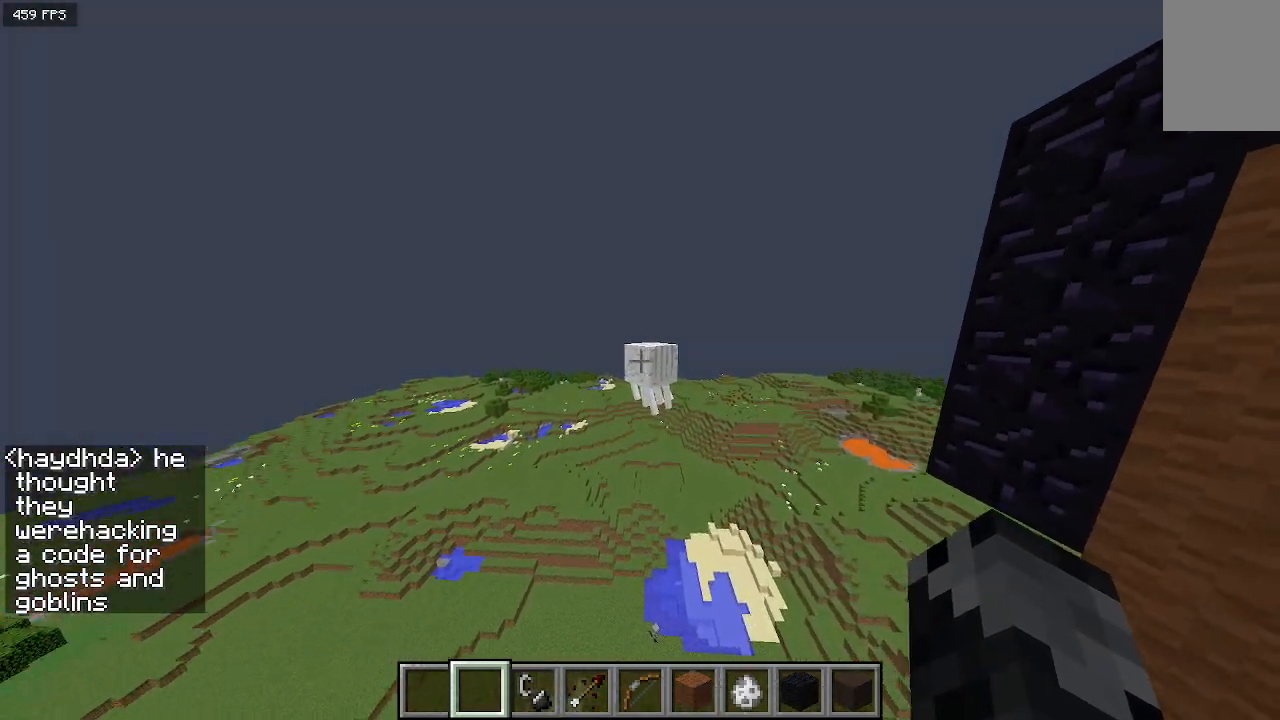
{"keys": [], "events": [[67, "s", "up"]]}